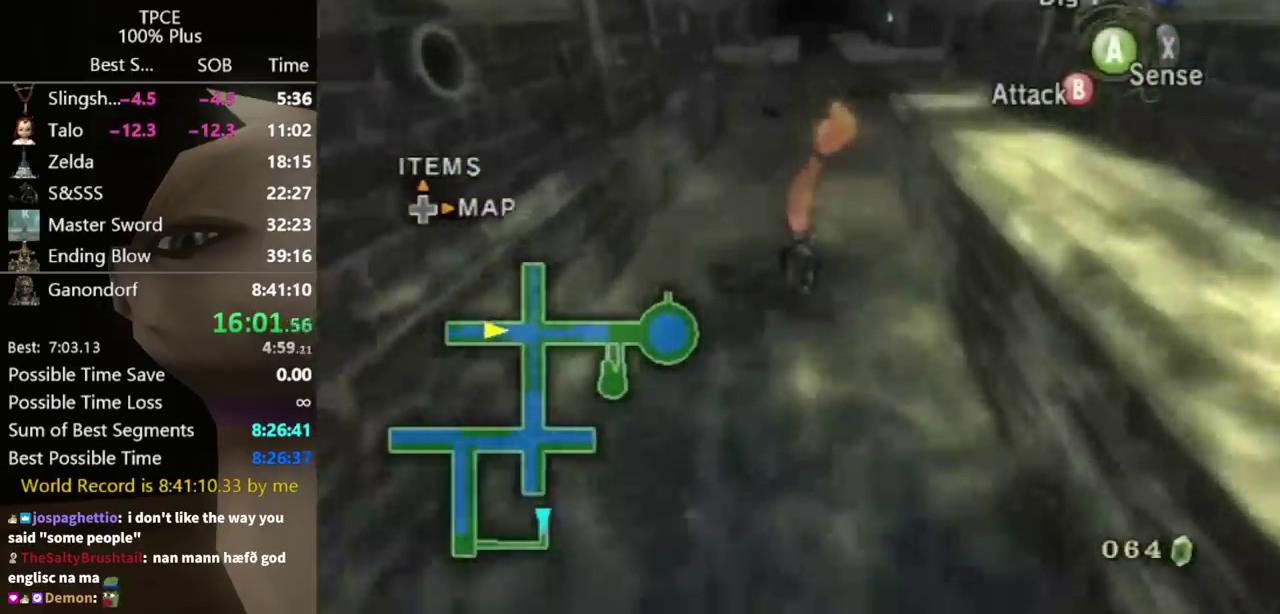
Gameplay with a controller (Nintendo layout); each line is a JSON object with the inputs held at the frame after it. "events" lists button and stick changes between this image and that frame as [ms after this image, input, new state], when the widget could be followed in between. Not read: L3 R3.
{"buttons": [], "left_stick": "up", "right_stick": "center", "events": []}
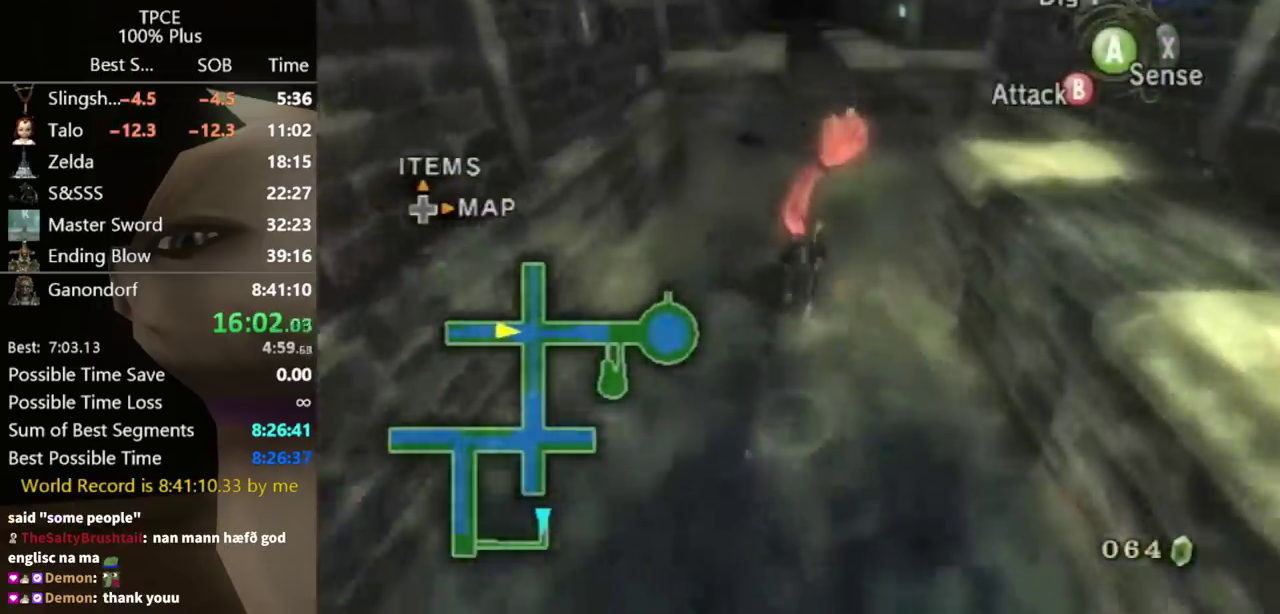
{"buttons": [], "left_stick": "up", "right_stick": "center", "events": [[367, "A", "down"], [433, "A", "up"]]}
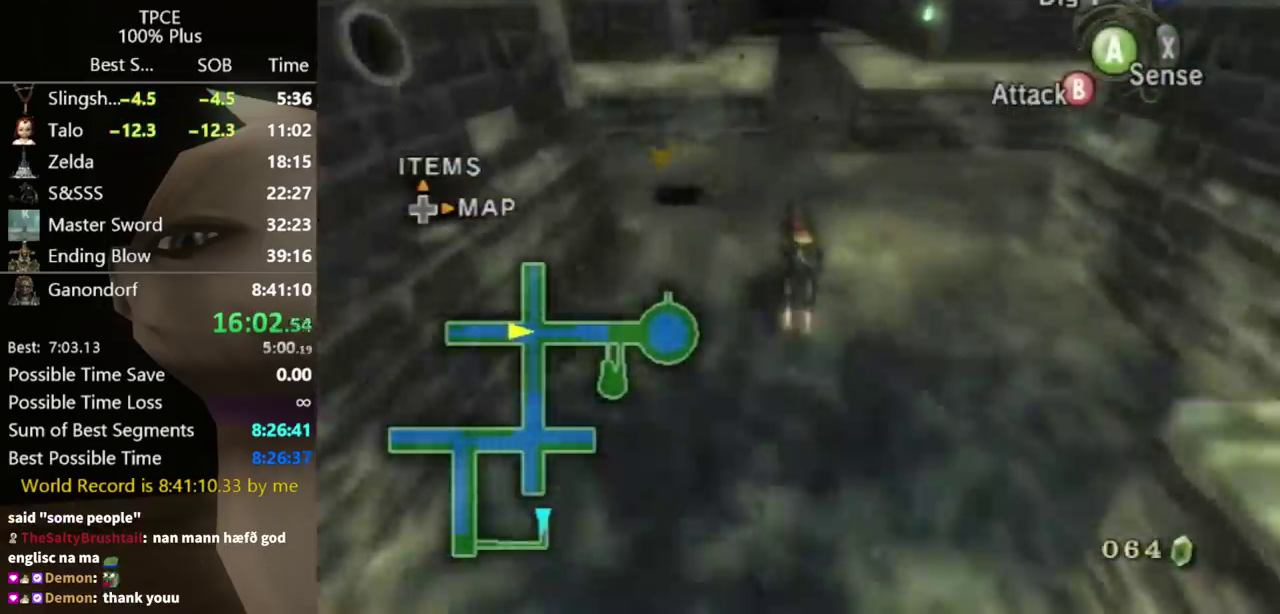
{"buttons": ["A"], "left_stick": "up", "right_stick": "center", "events": [[167, "A", "down"], [233, "A", "up"], [300, "A", "down"], [367, "A", "up"], [433, "A", "down"]]}
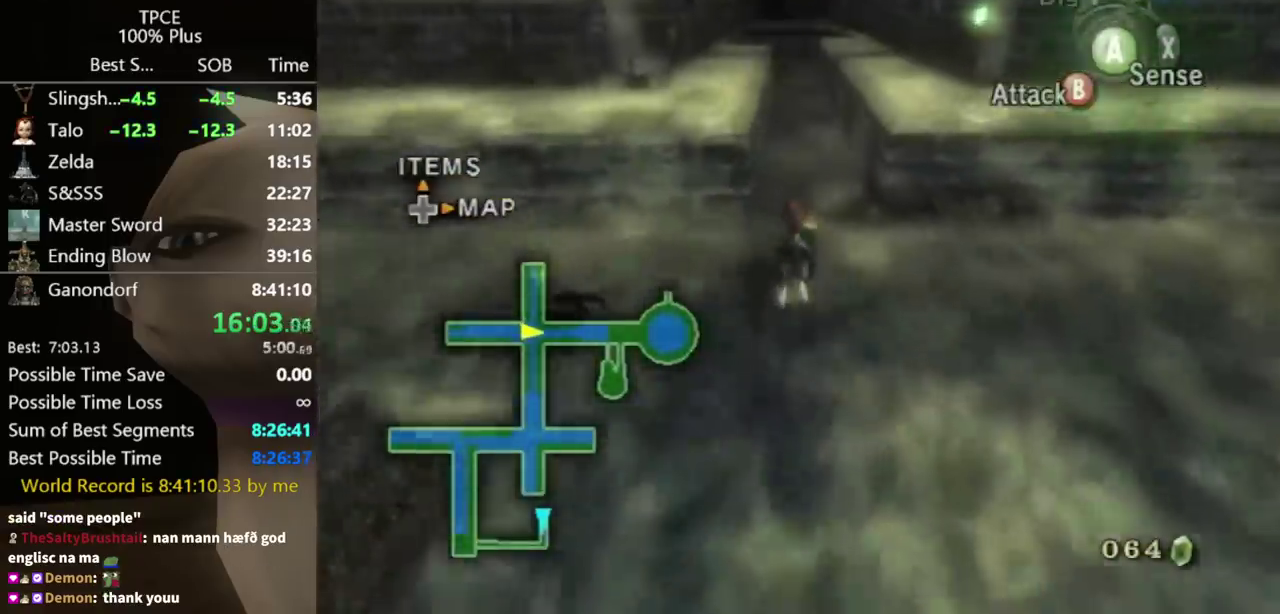
{"buttons": [], "left_stick": "up", "right_stick": "center", "events": [[33, "A", "up"], [100, "A", "down"], [167, "A", "up"], [333, "A", "down"], [400, "A", "up"]]}
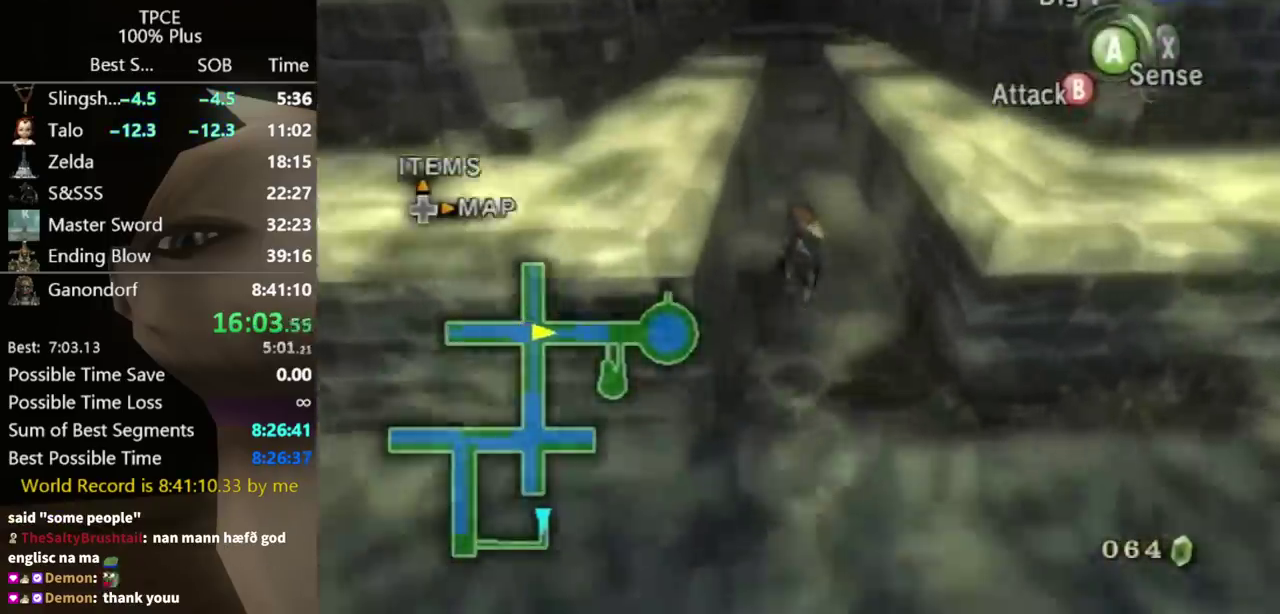
{"buttons": [], "left_stick": "up", "right_stick": "center", "events": []}
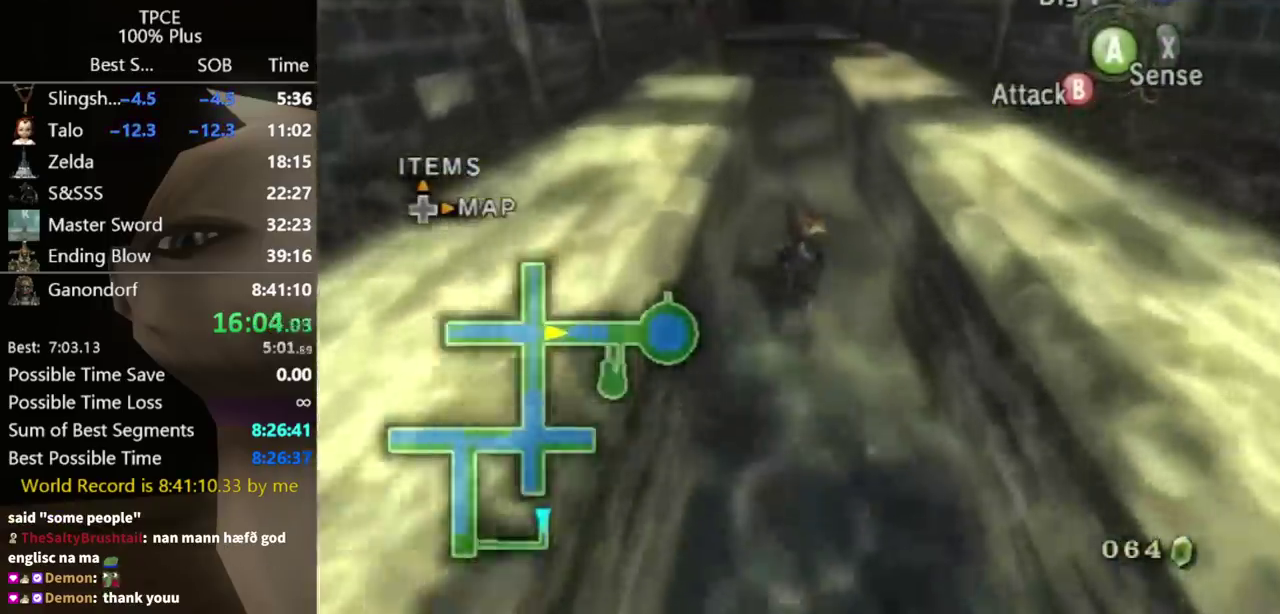
{"buttons": [], "left_stick": "up", "right_stick": "center", "events": []}
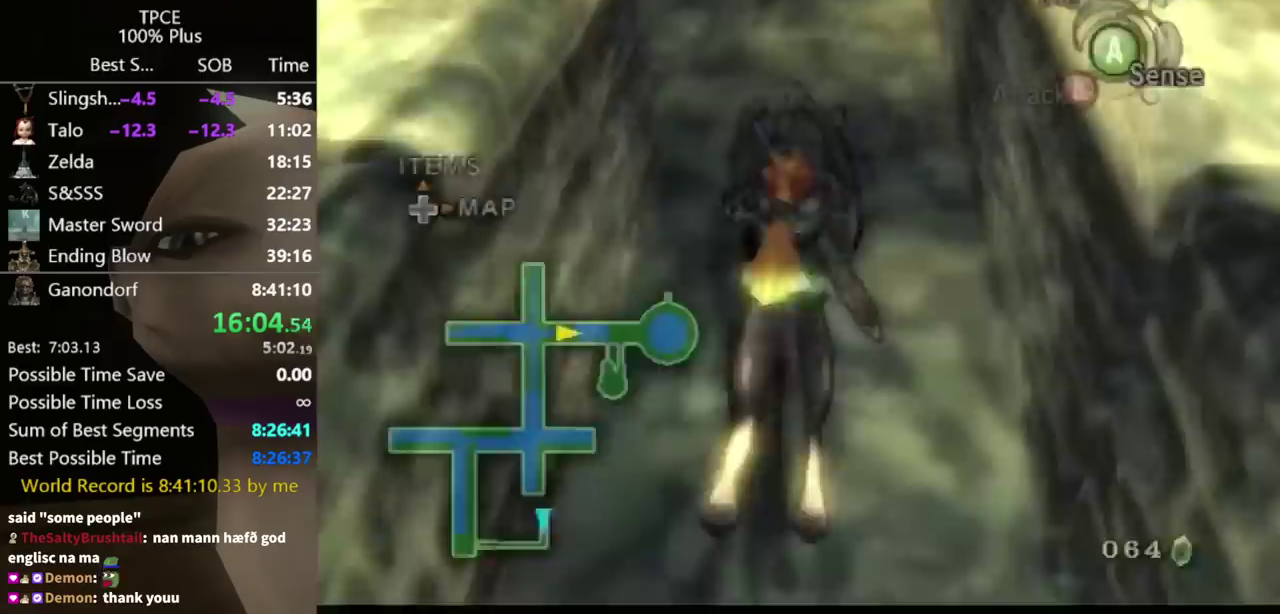
{"buttons": ["A"], "left_stick": "up", "right_stick": "center"}
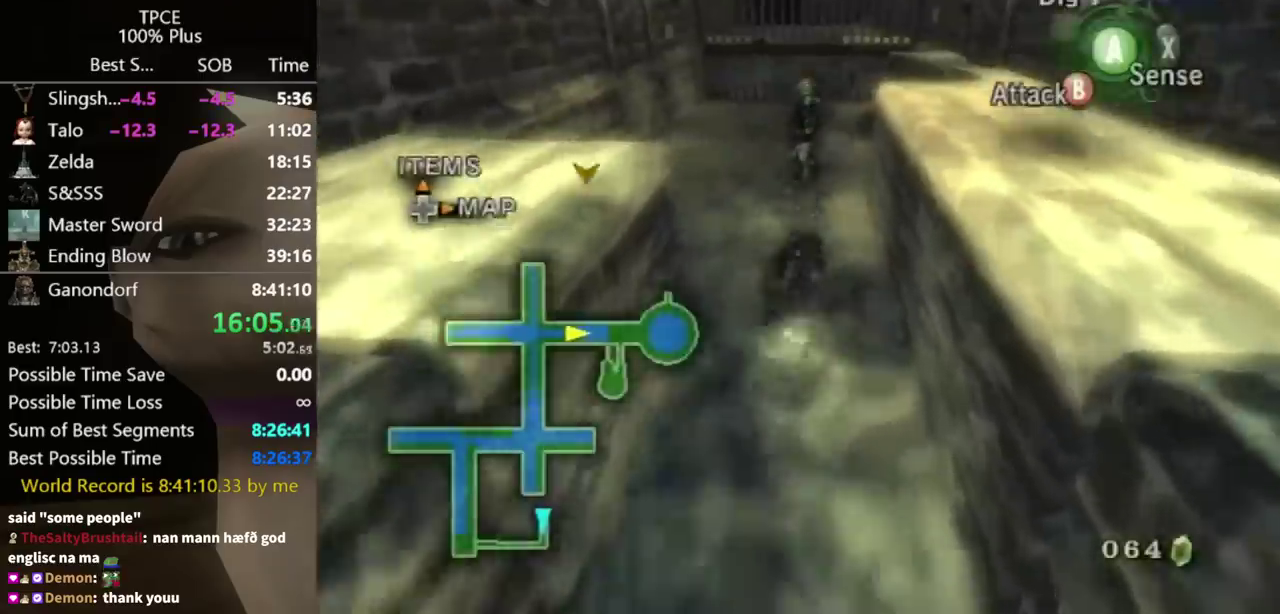
{"buttons": [], "left_stick": "up", "right_stick": "center"}
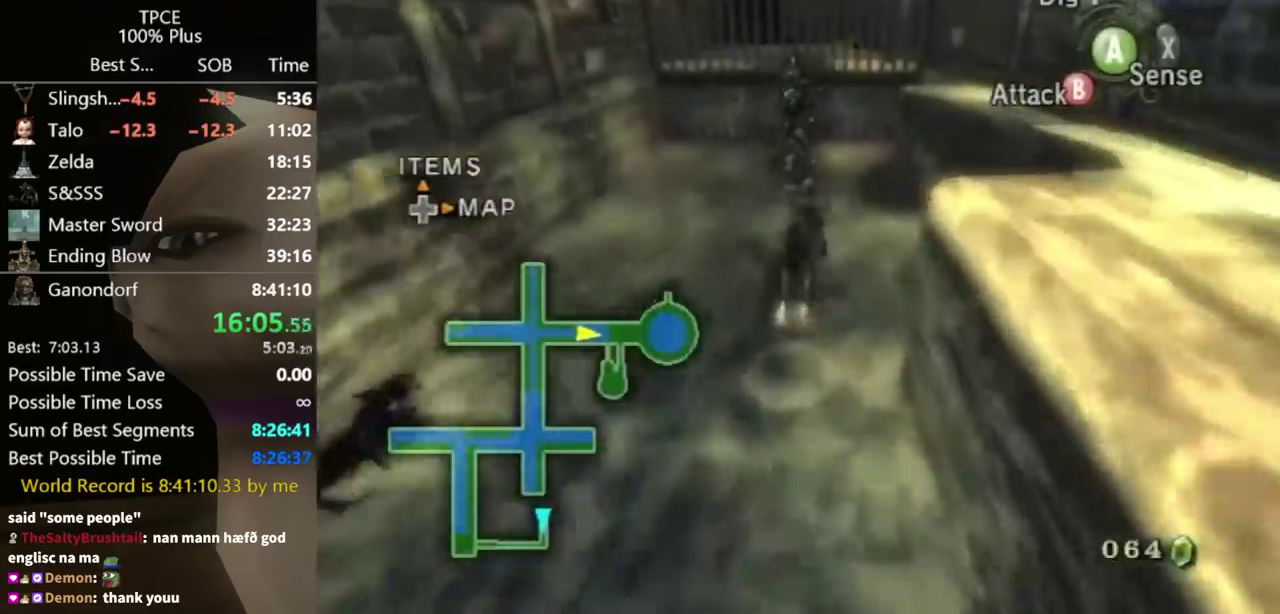
{"buttons": [], "left_stick": "up", "right_stick": "center", "events": []}
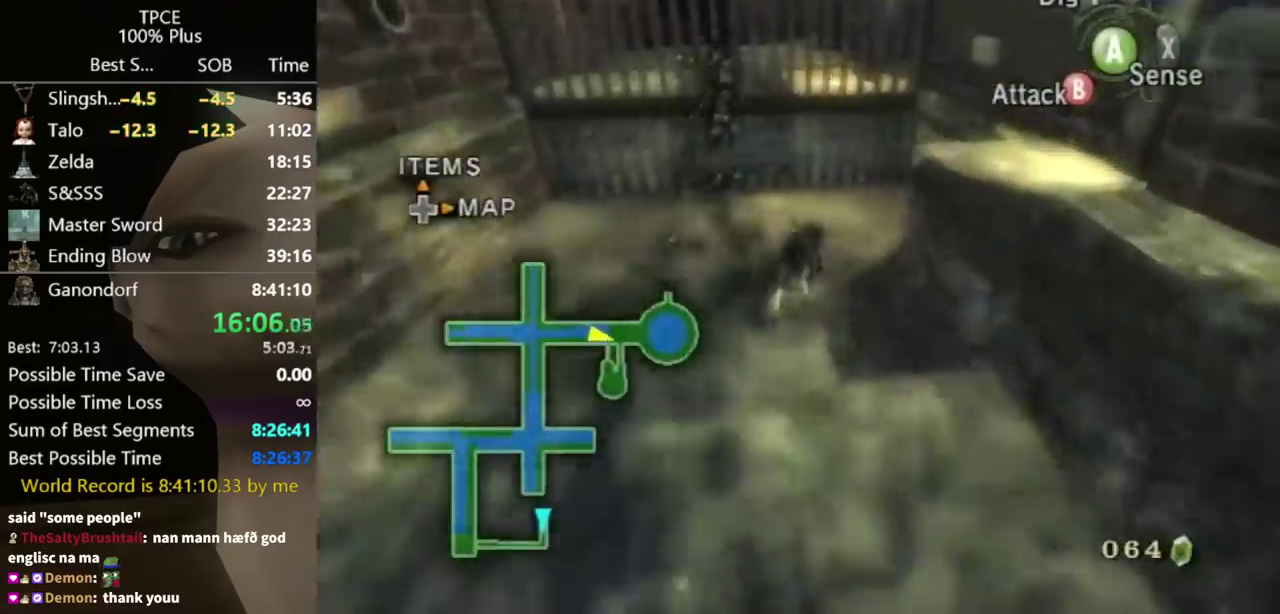
{"buttons": [], "left_stick": "right", "right_stick": "center", "events": [[267, "left_stick", "up-right"], [500, "left_stick", "right"]]}
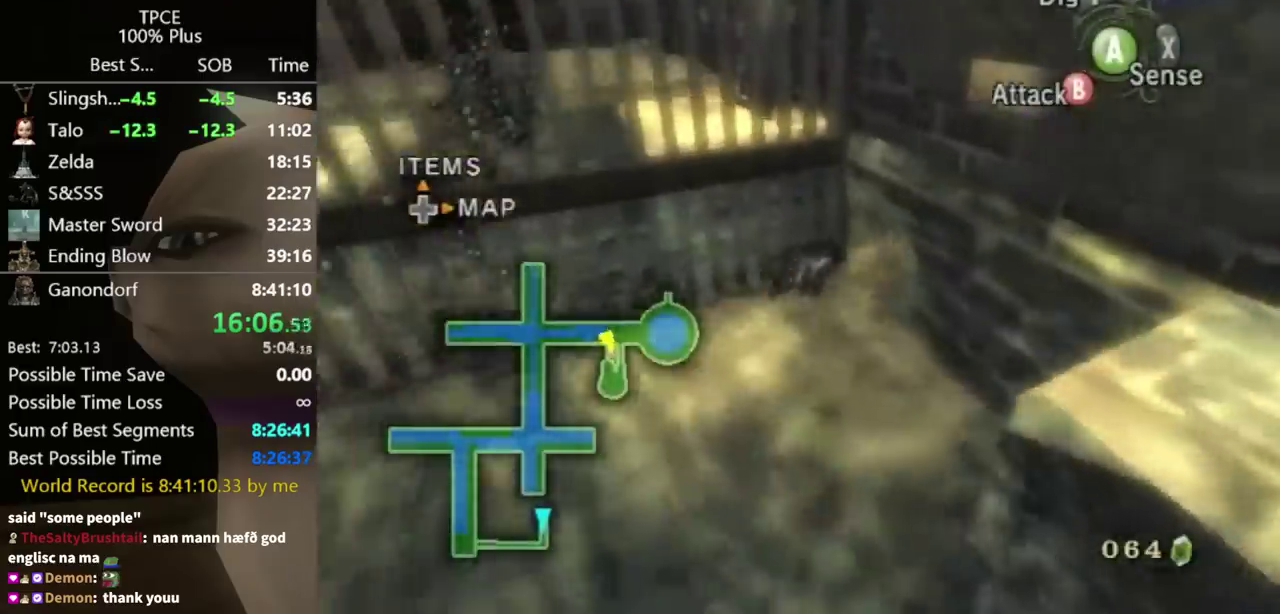
{"buttons": [], "left_stick": "up", "right_stick": "center", "events": [[100, "A", "down"], [167, "A", "up"], [267, "left_stick", "up-right"], [500, "left_stick", "up"]]}
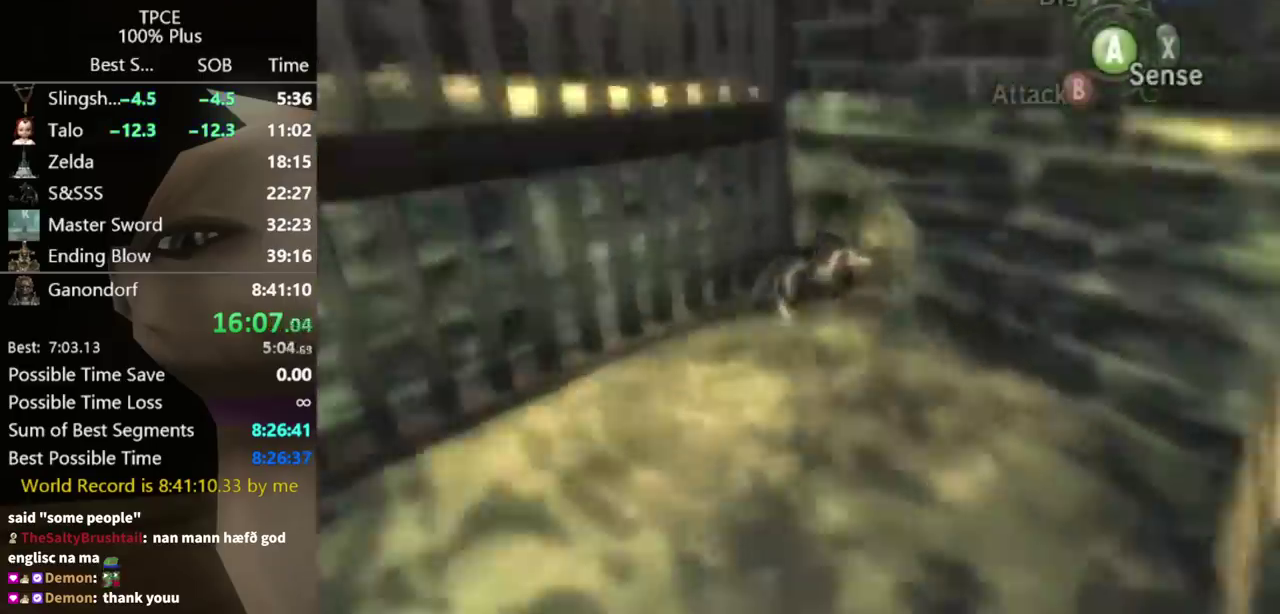
{"buttons": [], "left_stick": "up", "right_stick": "center", "events": []}
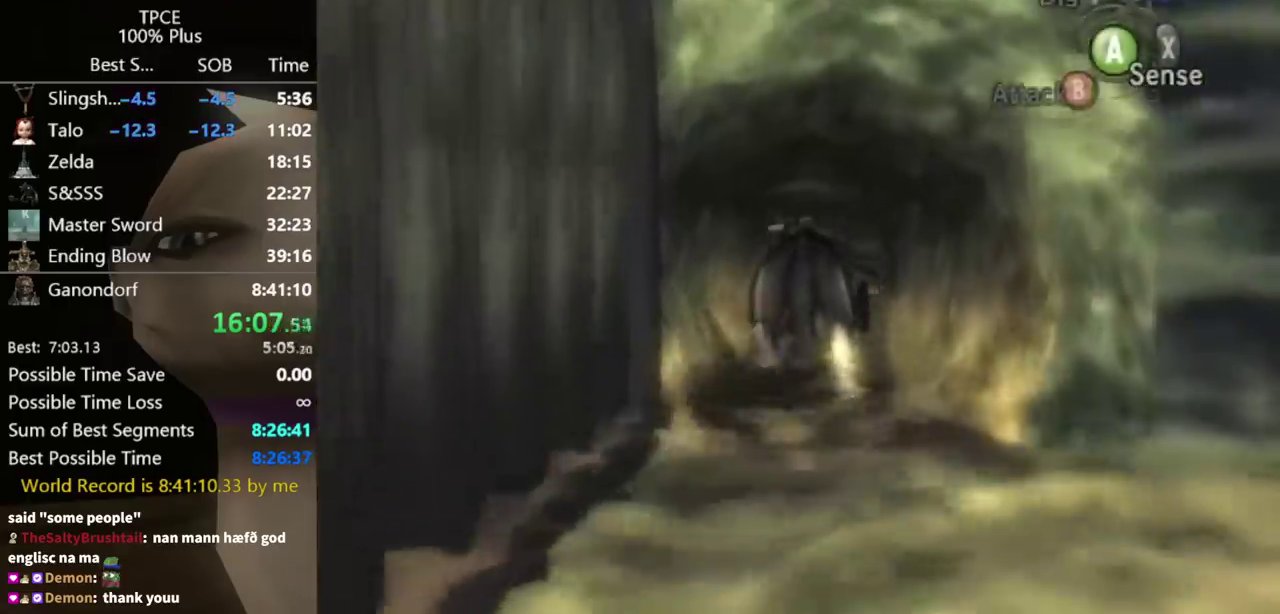
{"buttons": [], "left_stick": "up", "right_stick": "center", "events": []}
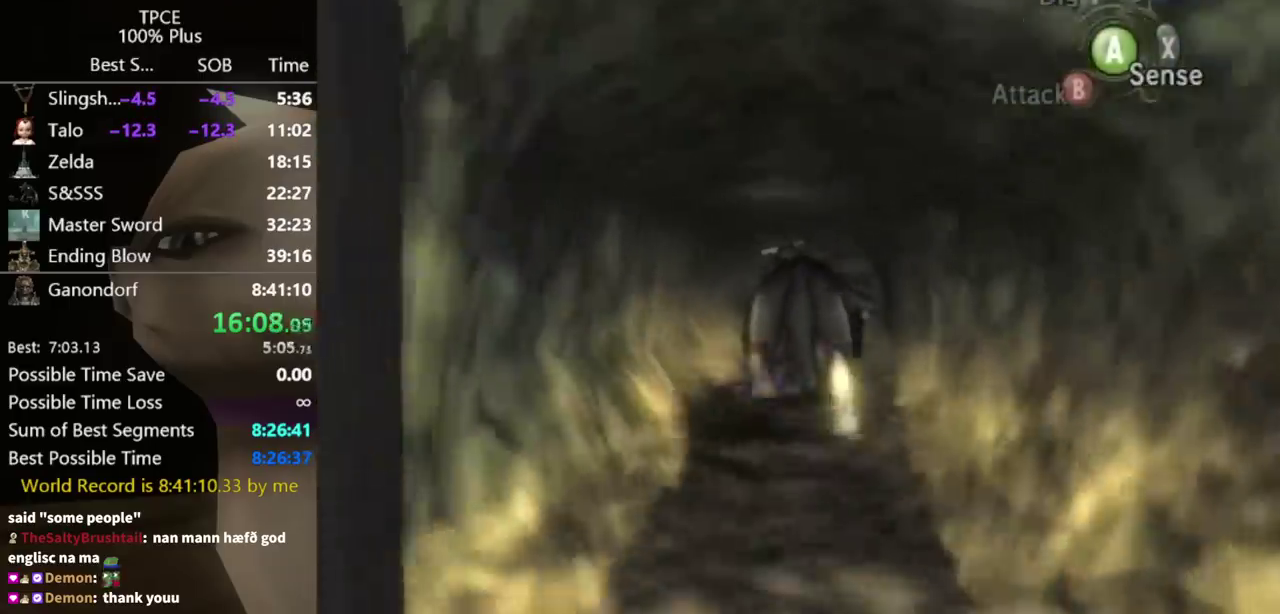
{"buttons": [], "left_stick": "up", "right_stick": "center", "events": []}
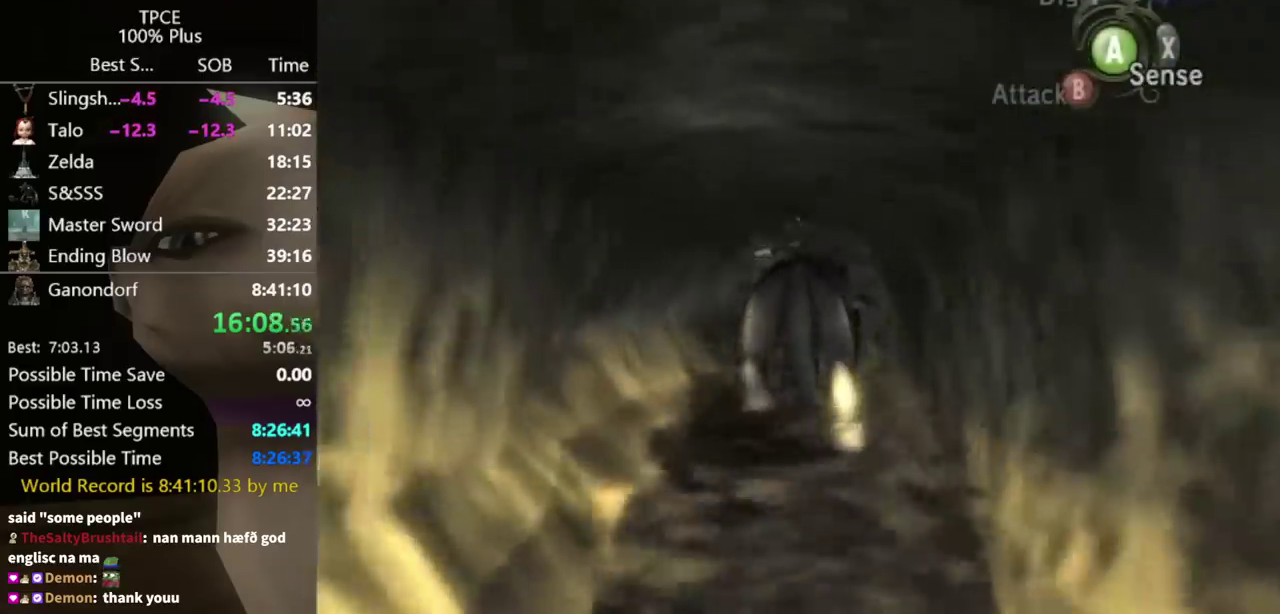
{"buttons": [], "left_stick": "up", "right_stick": "center", "events": []}
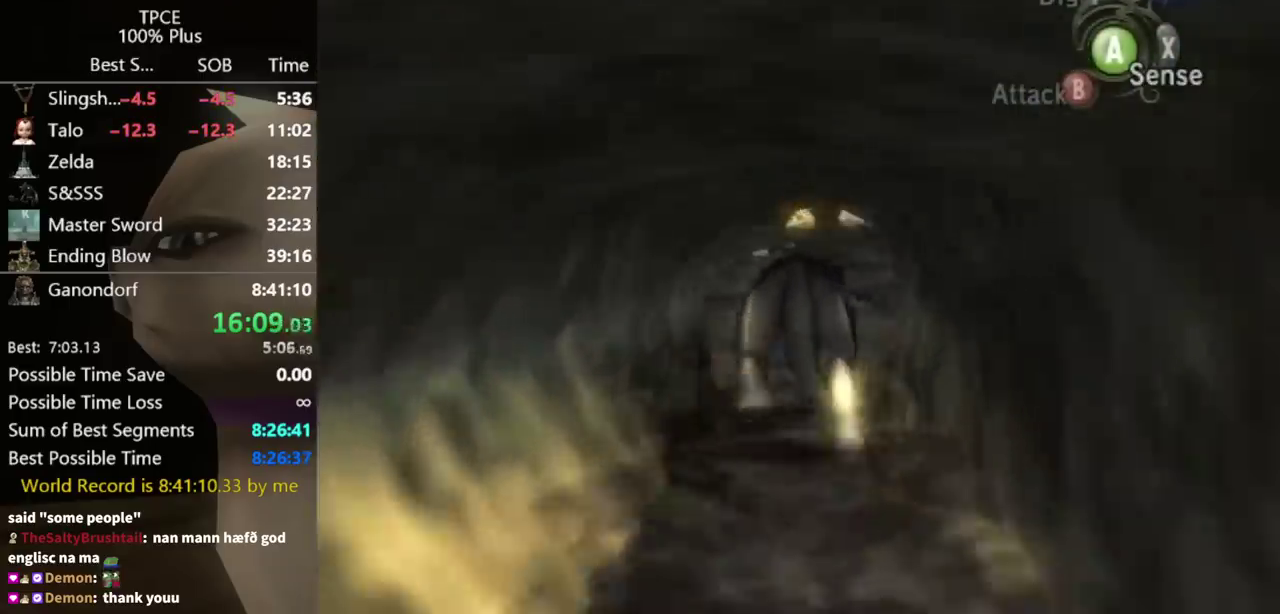
{"buttons": ["A"], "left_stick": "up", "right_stick": "center", "events": [[67, "A", "down"], [133, "A", "up"], [200, "A", "down"], [267, "A", "up"], [367, "A", "down"], [433, "A", "up"], [500, "A", "down"]]}
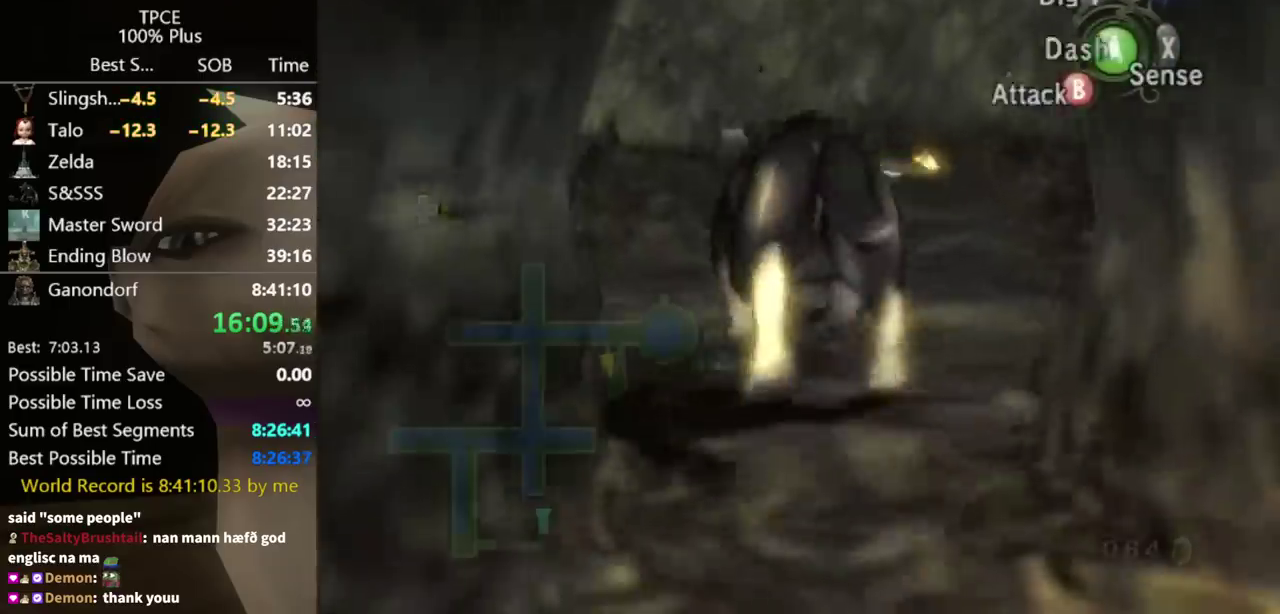
{"buttons": [], "left_stick": "up", "right_stick": "center", "events": [[67, "A", "up"], [233, "A", "down"], [433, "A", "up"]]}
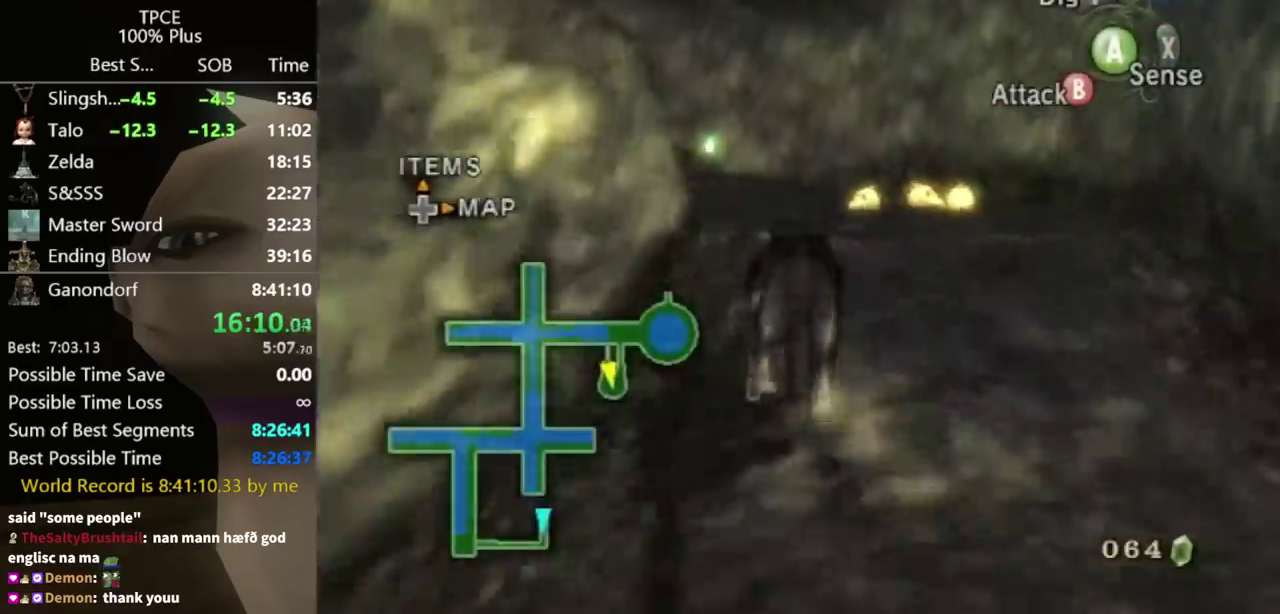
{"buttons": [], "left_stick": "up-left", "right_stick": "right", "events": [[167, "left_stick", "up-left"], [333, "right_stick", "right"]]}
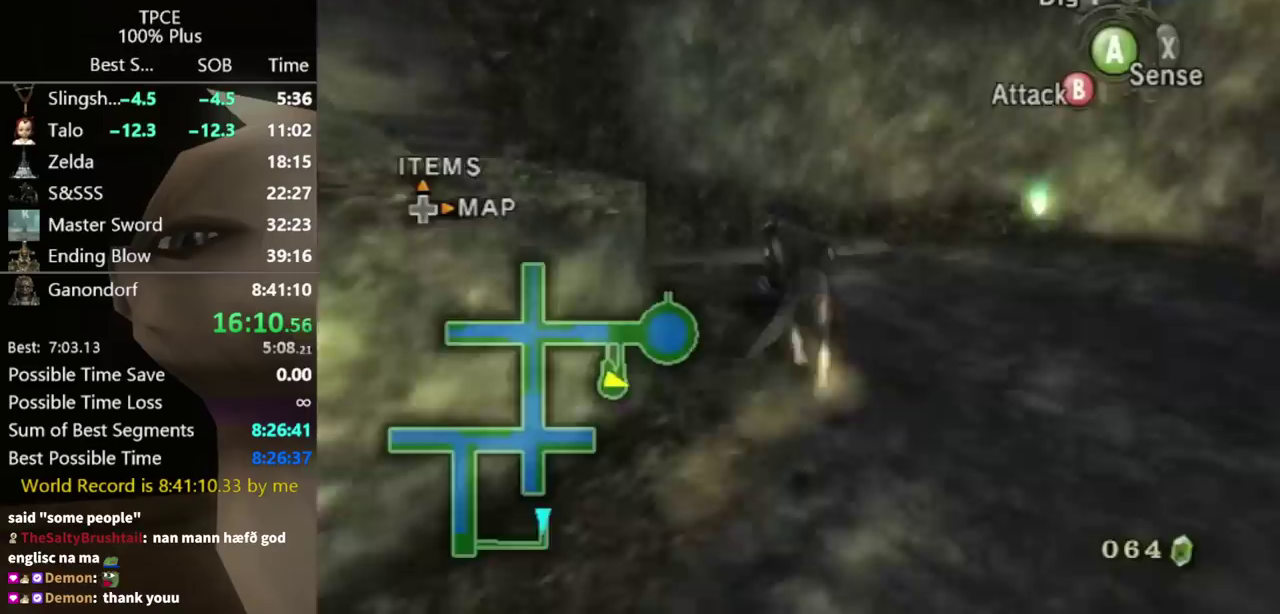
{"buttons": [], "left_stick": "up-left", "right_stick": "right", "events": []}
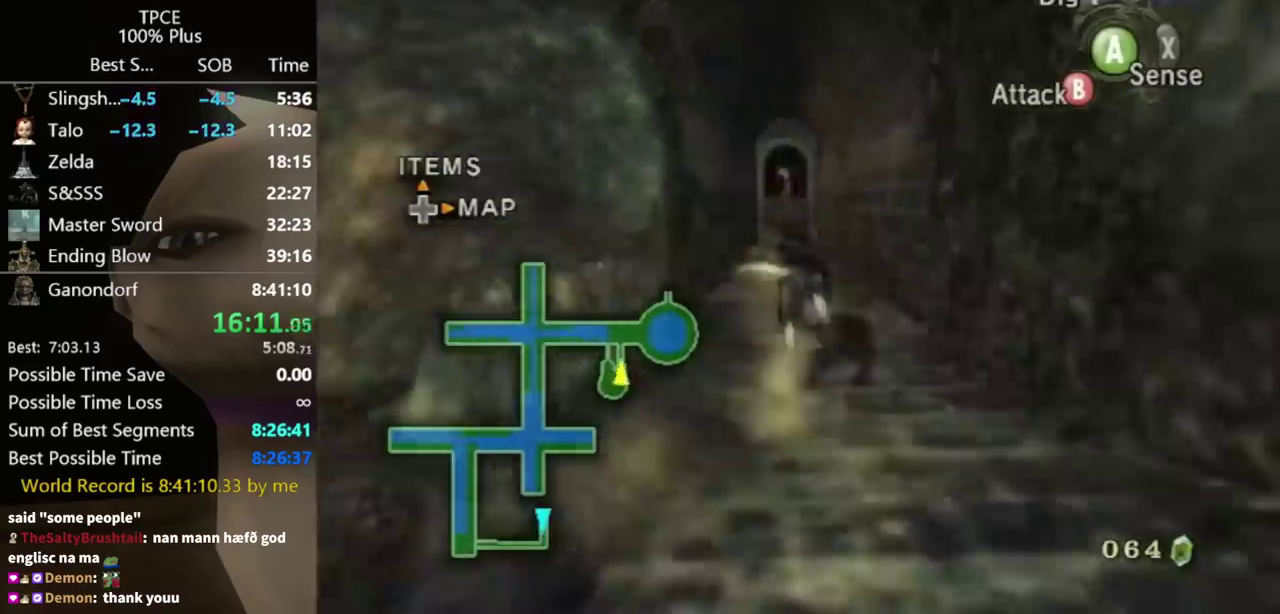
{"buttons": ["A"], "left_stick": "up", "right_stick": "center", "events": [[67, "right_stick", "center"], [133, "left_stick", "up"], [200, "A", "down"], [267, "A", "up"], [367, "A", "down"]]}
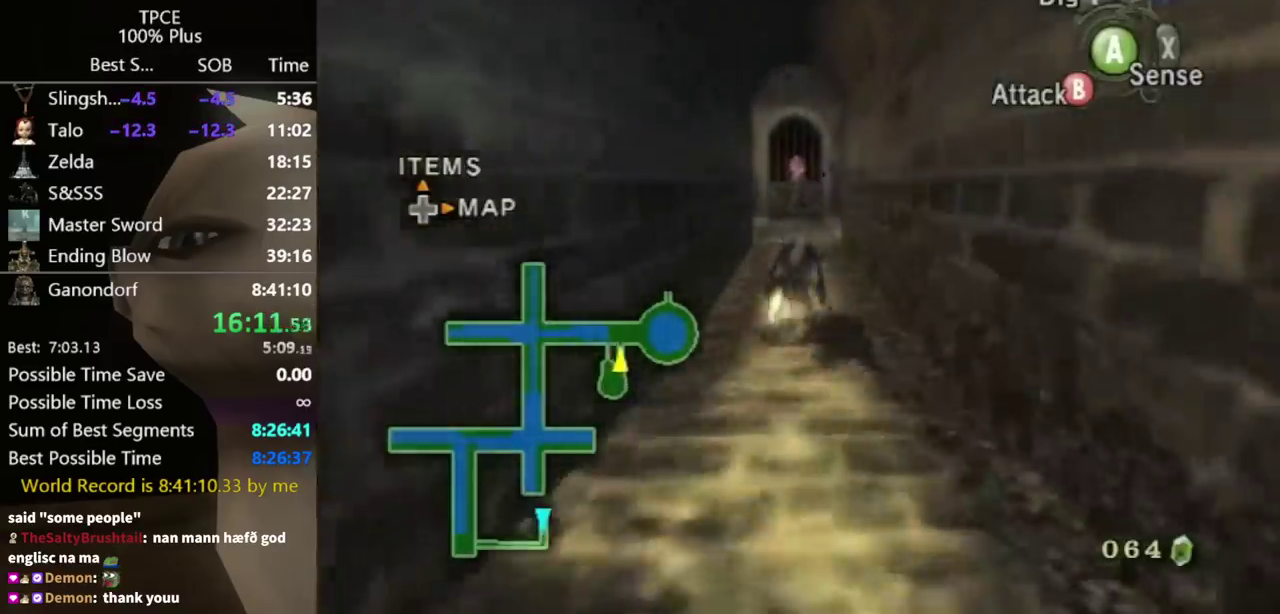
{"buttons": [], "left_stick": "up", "right_stick": "center", "events": [[33, "A", "up"], [200, "A", "down"], [500, "A", "up"]]}
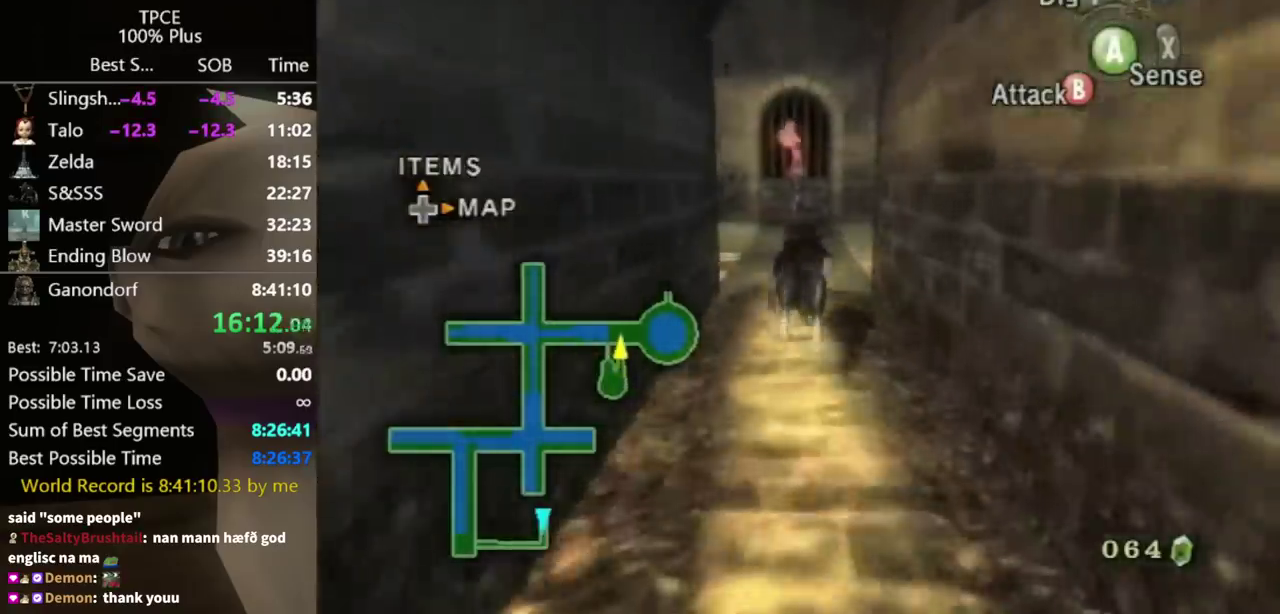
{"buttons": [], "left_stick": "center", "right_stick": "center", "events": [[200, "L1", "down"], [200, "left_stick", "center"], [300, "L1", "up"], [333, "B", "down"], [333, "left_stick", "up-right"], [433, "B", "up"], [467, "left_stick", "center"]]}